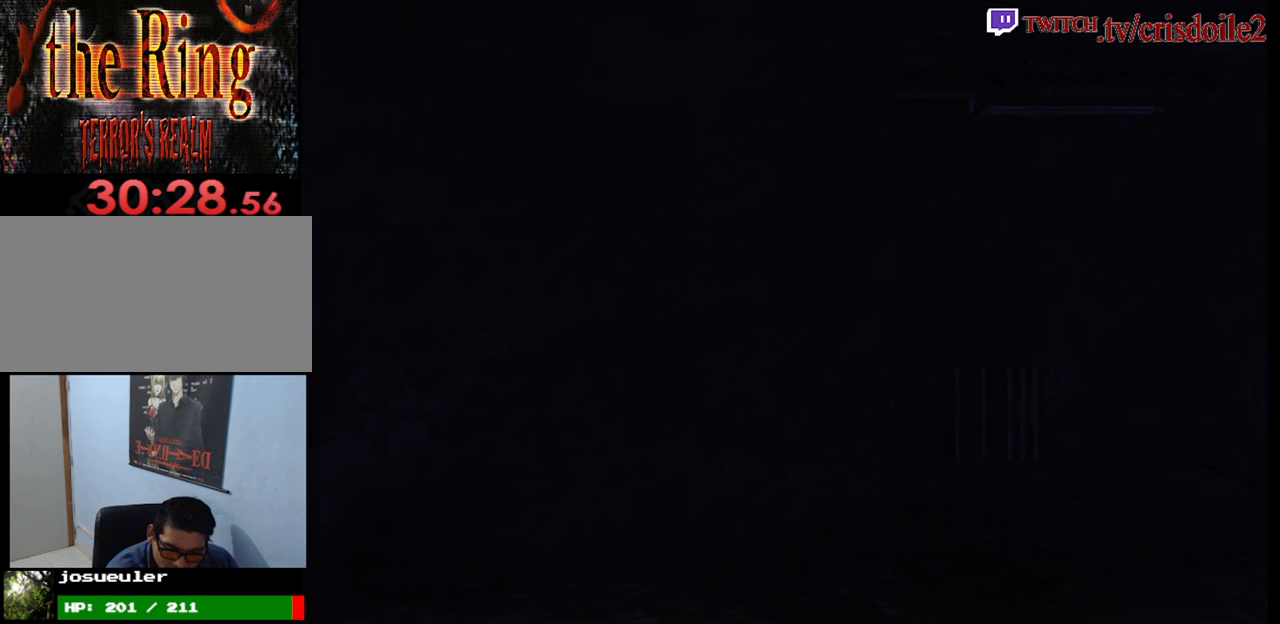
Gameplay with a controller (arcade stick); each line is a JSON object with the inputs held at the frame after it. "events" lists button and stick changes between this image and that frame as [ms after this image, input, new state], when the widget could be followed in between. Not read: CROSS L1 L2 L3 R3 SQUARE.
{"buttons": [], "left_stick": "right", "events": [[150, "left_stick", "right"]]}
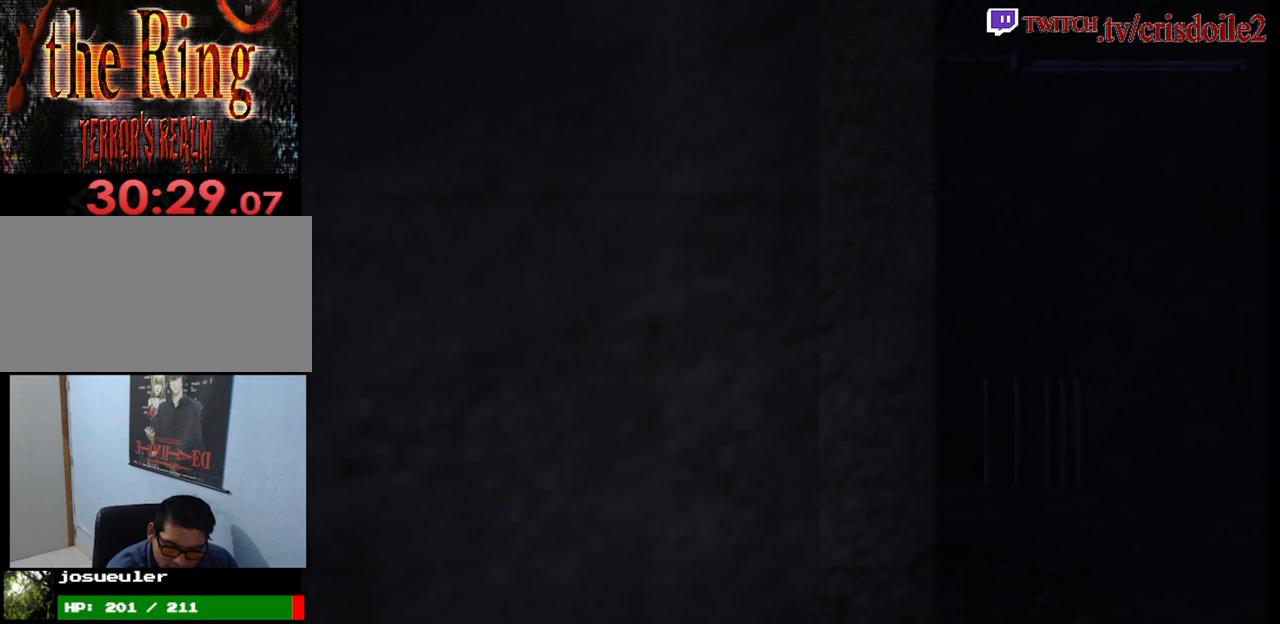
{"buttons": [], "left_stick": "up", "events": [[300, "left_stick", "up-right"], [417, "left_stick", "up"]]}
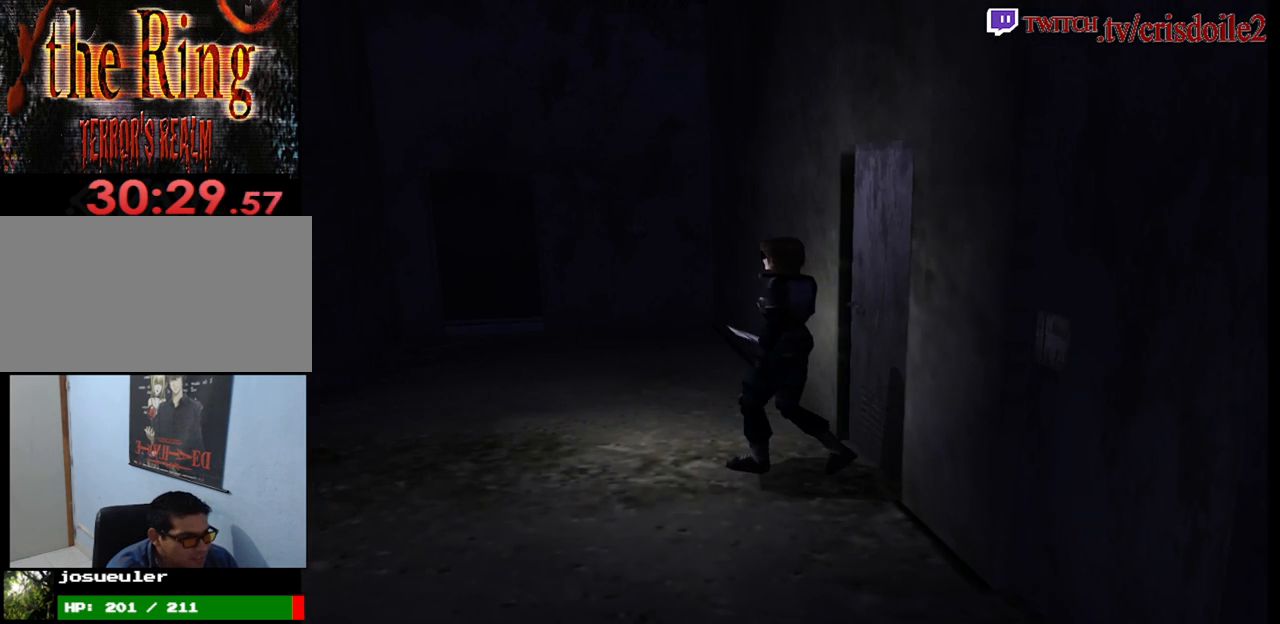
{"buttons": [], "left_stick": "up-right", "events": [[33, "left_stick", "up-left"], [150, "left_stick", "up"], [283, "left_stick", "up-right"]]}
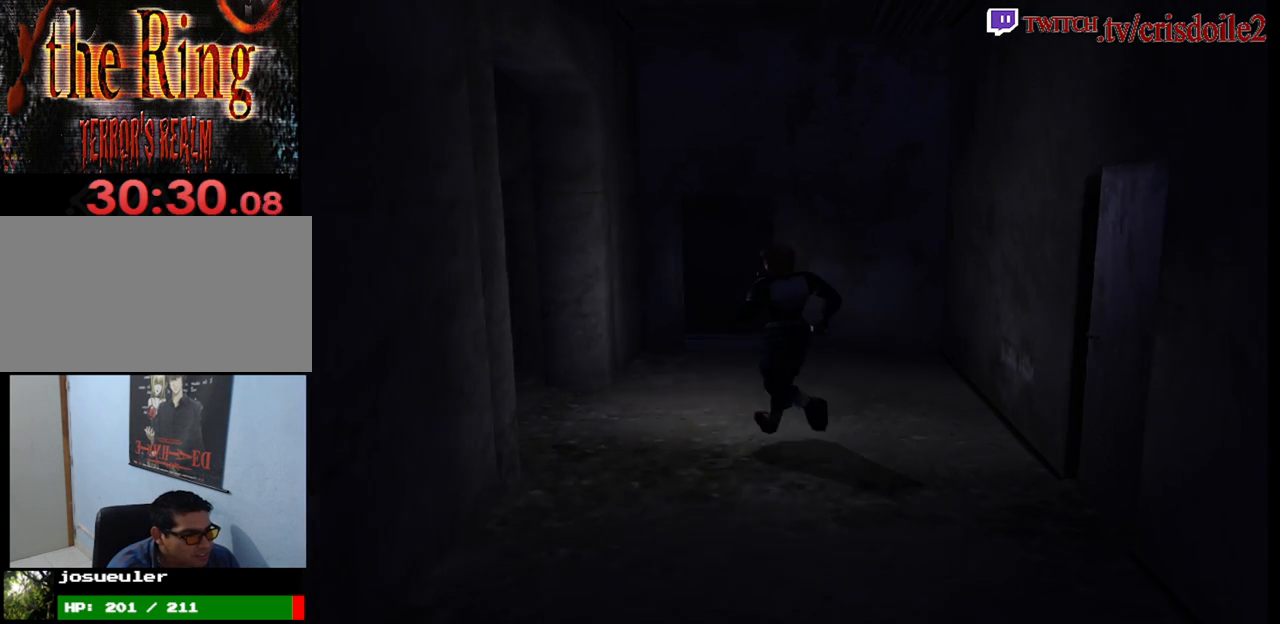
{"buttons": [], "left_stick": "up", "events": [[333, "left_stick", "up-left"], [417, "left_stick", "up"]]}
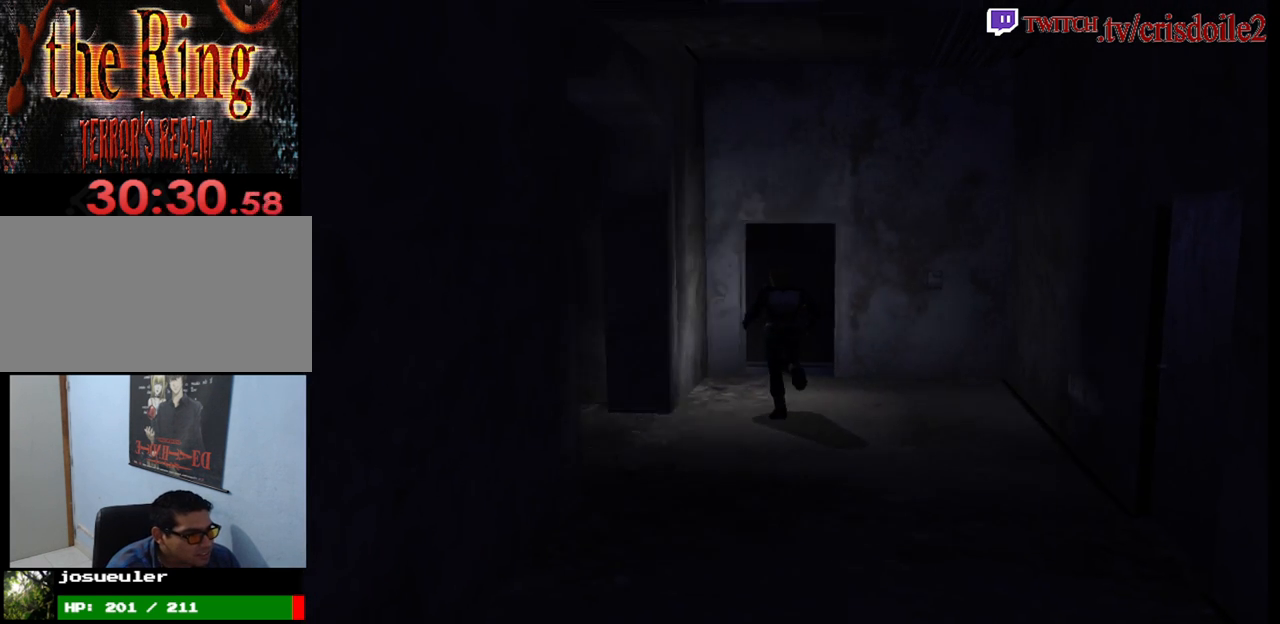
{"buttons": [], "left_stick": "up", "events": [[133, "left_stick", "up-right"], [283, "left_stick", "up"]]}
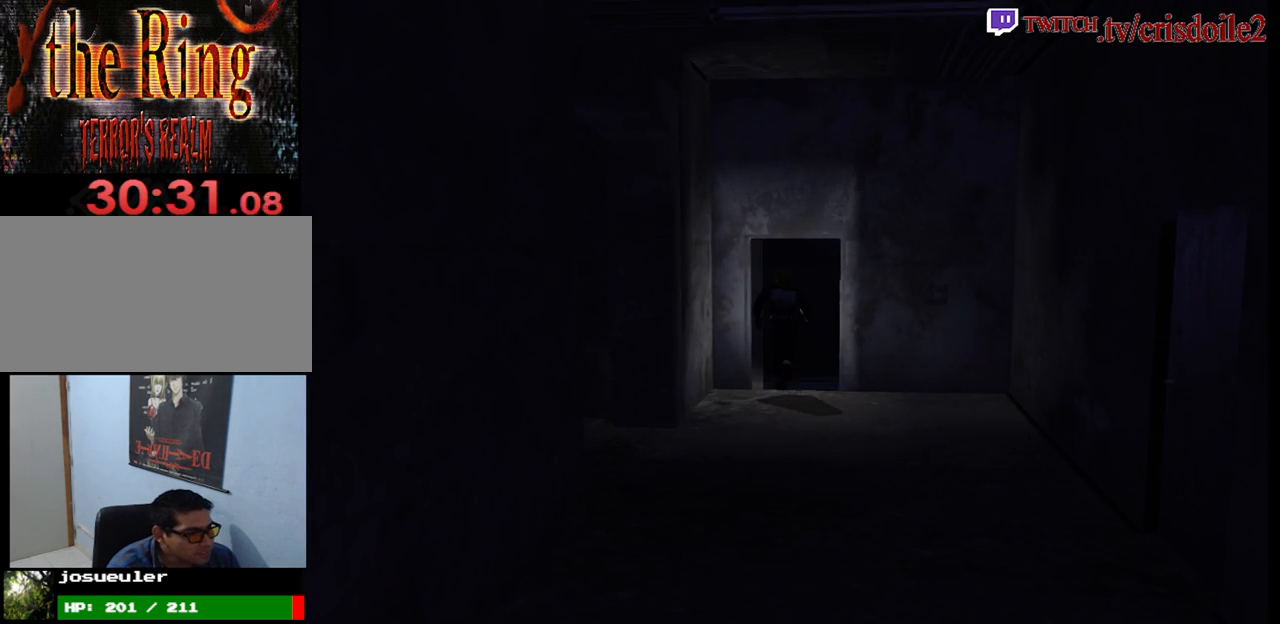
{"buttons": [], "left_stick": "up", "events": [[317, "left_stick", "up-left"], [450, "left_stick", "up"]]}
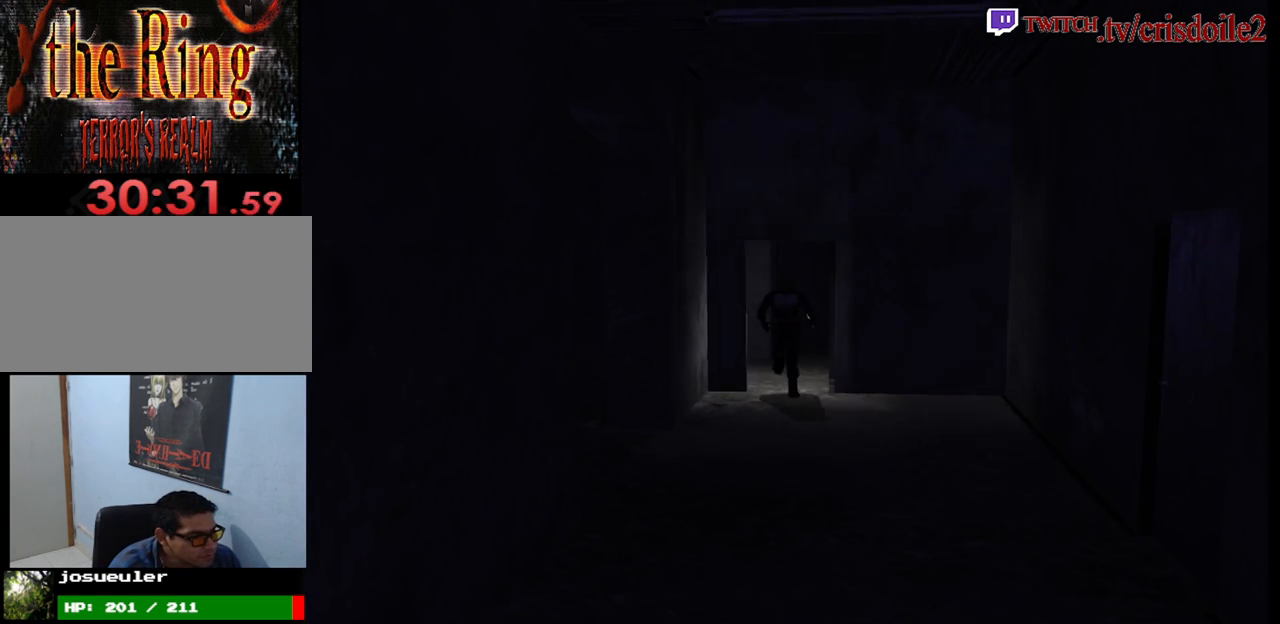
{"buttons": [], "left_stick": "up-right", "events": [[500, "left_stick", "up-right"]]}
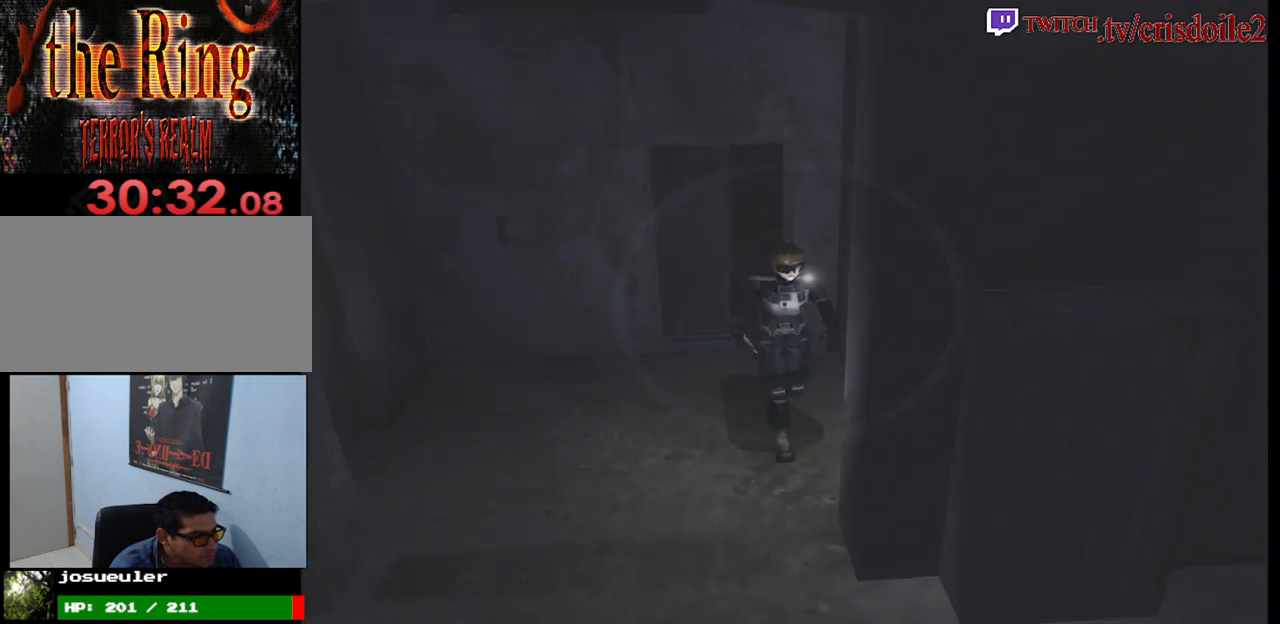
{"buttons": [], "left_stick": "up-left", "events": [[117, "left_stick", "up"], [233, "left_stick", "up-left"]]}
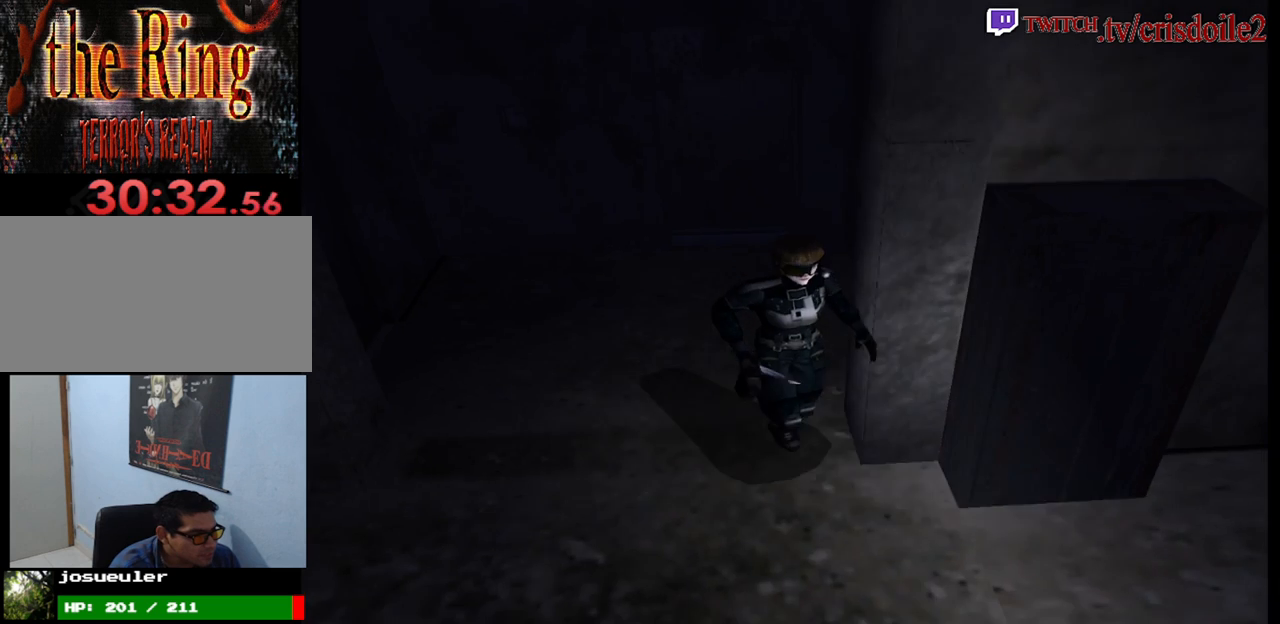
{"buttons": [], "left_stick": "up", "events": [[250, "left_stick", "up"]]}
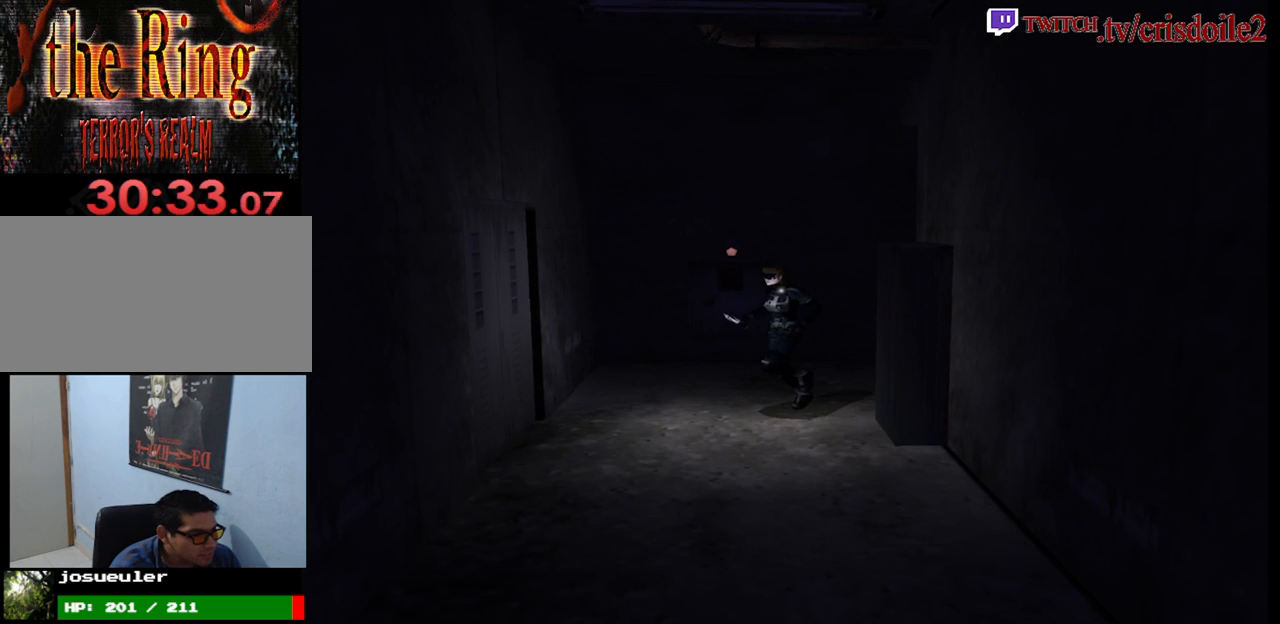
{"buttons": [], "left_stick": "center", "events": [[367, "left_stick", "center"]]}
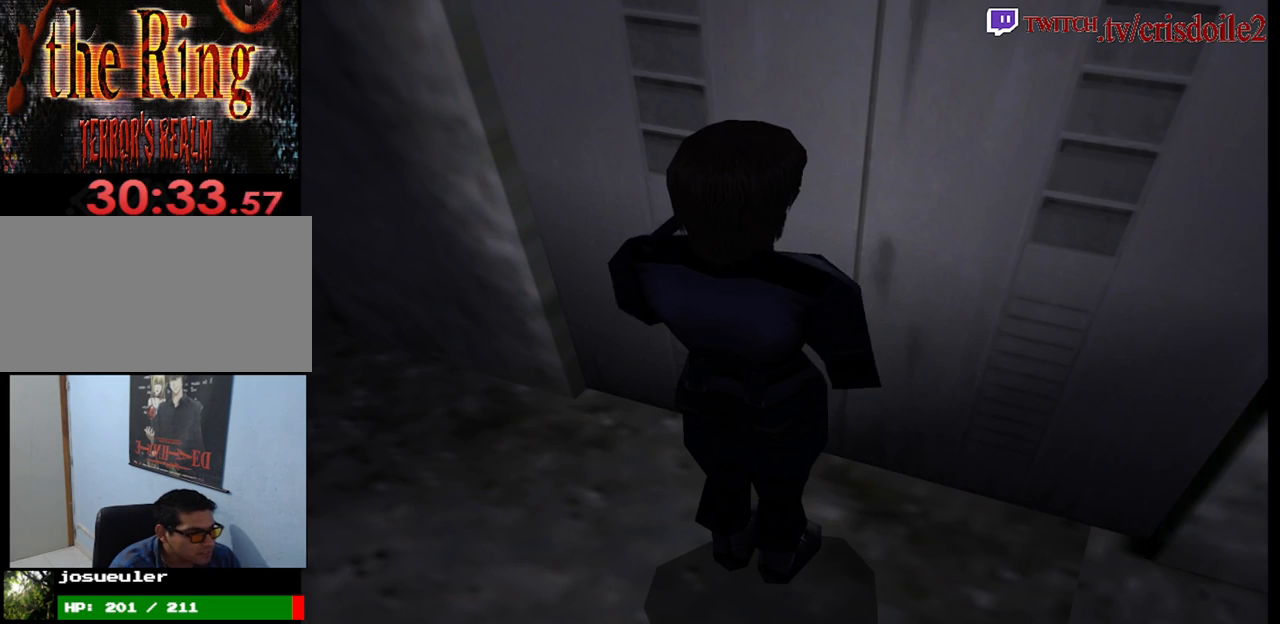
{"buttons": [], "left_stick": "center", "events": []}
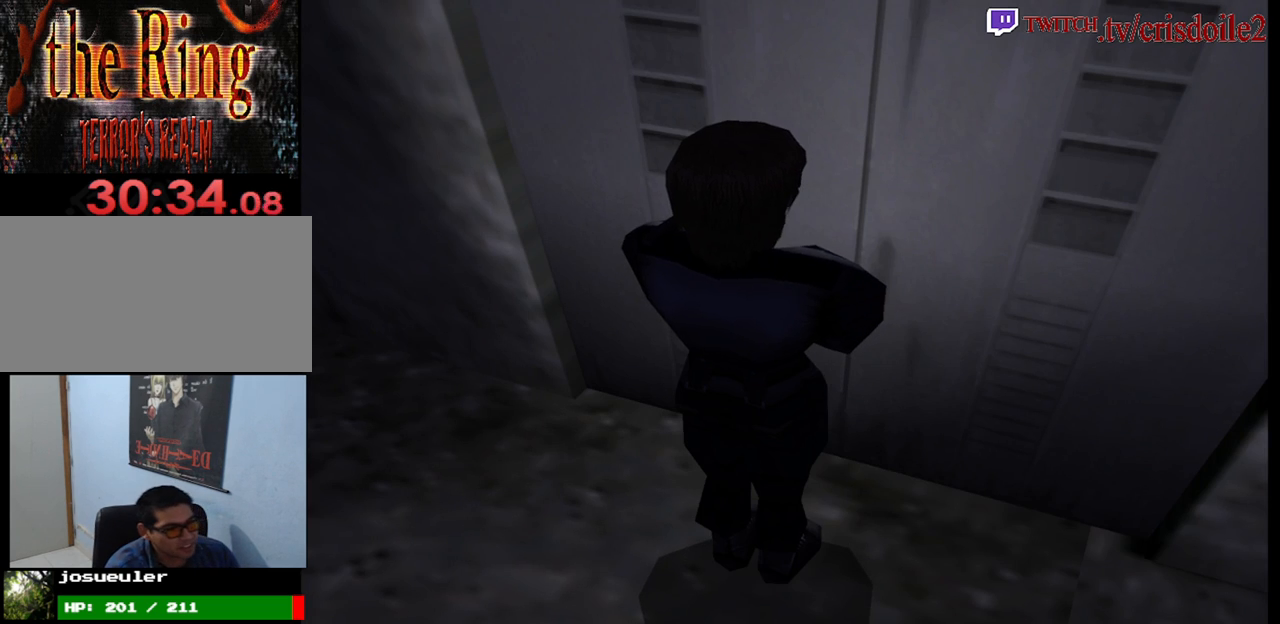
{"buttons": [], "left_stick": "center", "events": []}
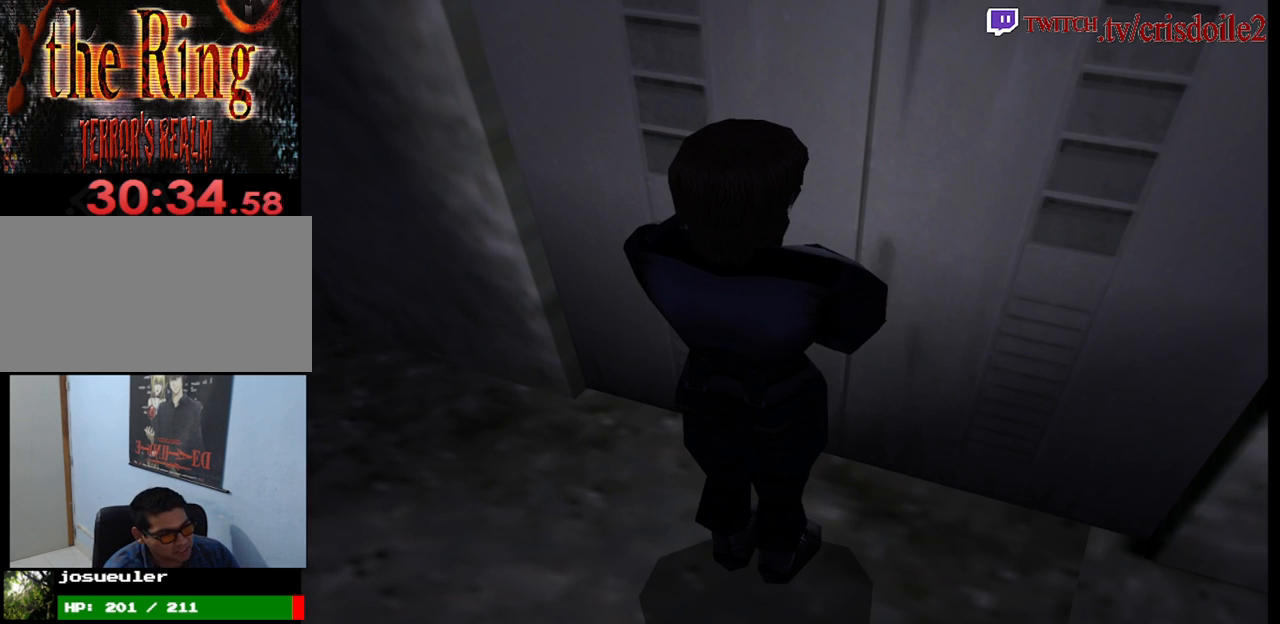
{"buttons": [], "left_stick": "center", "events": []}
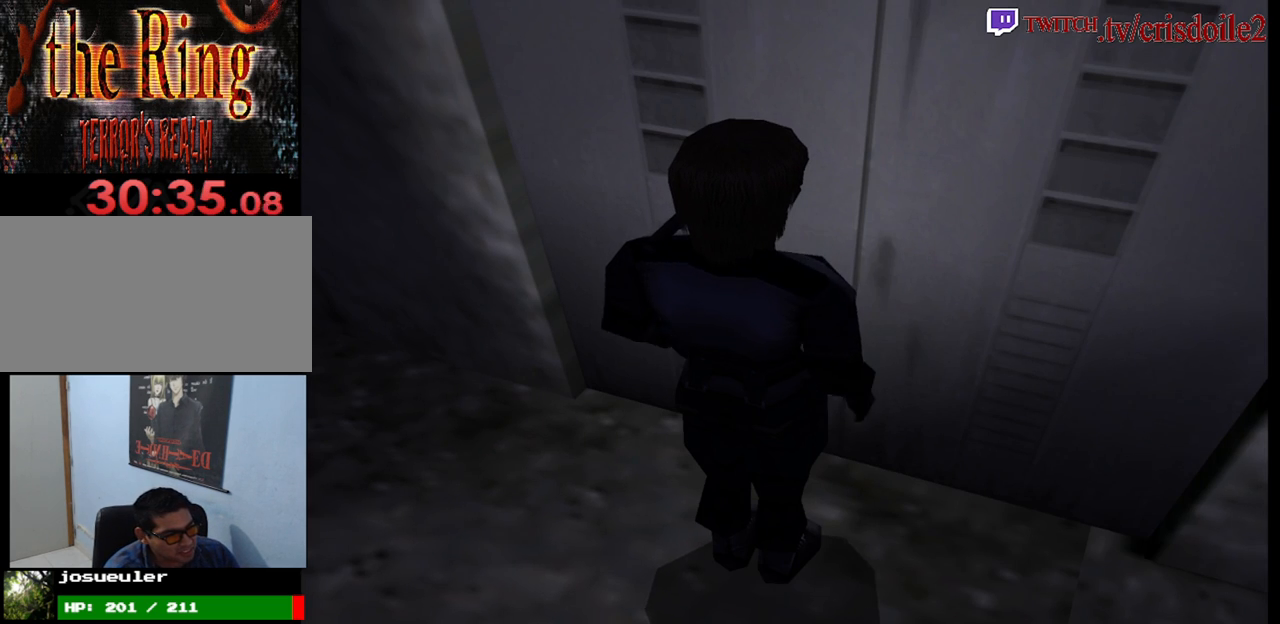
{"buttons": [], "left_stick": "left", "events": [[367, "left_stick", "left"]]}
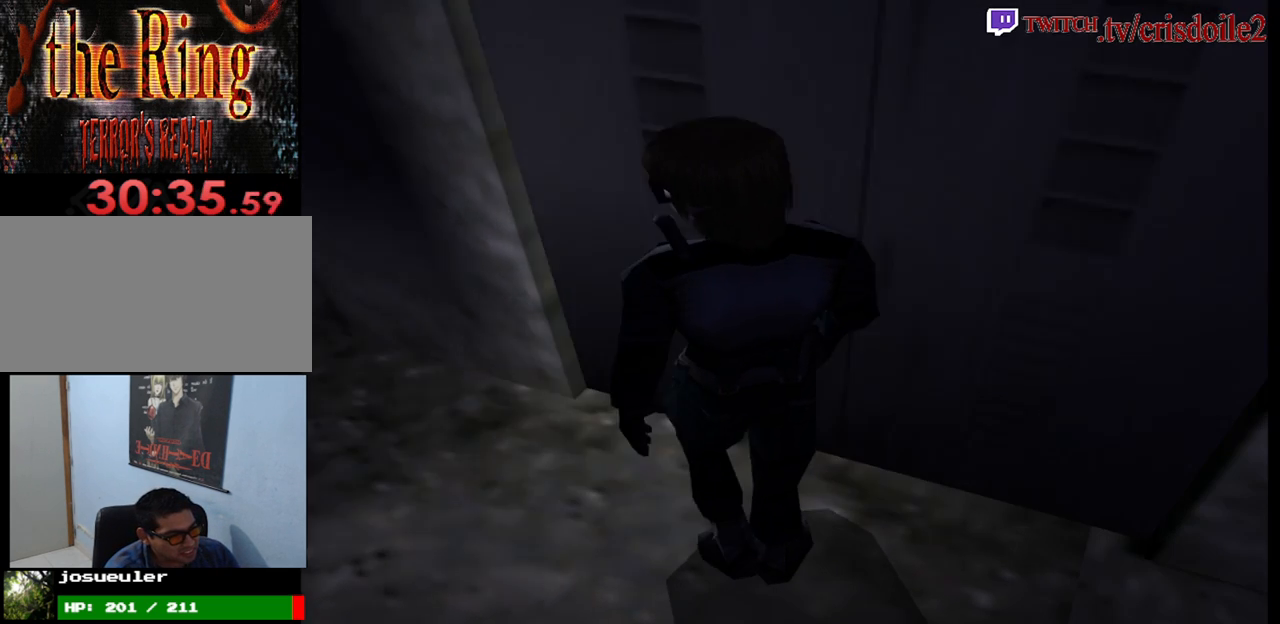
{"buttons": [], "left_stick": "center", "events": [[50, "left_stick", "center"]]}
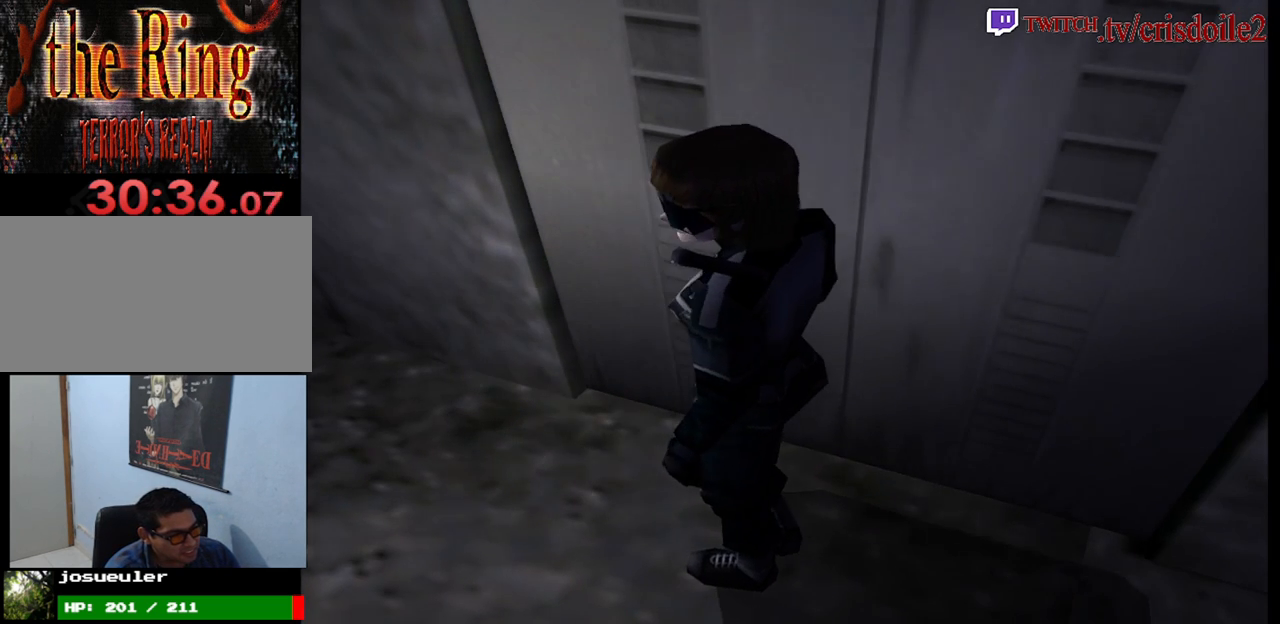
{"buttons": [], "left_stick": "up", "events": [[33, "left_stick", "up"]]}
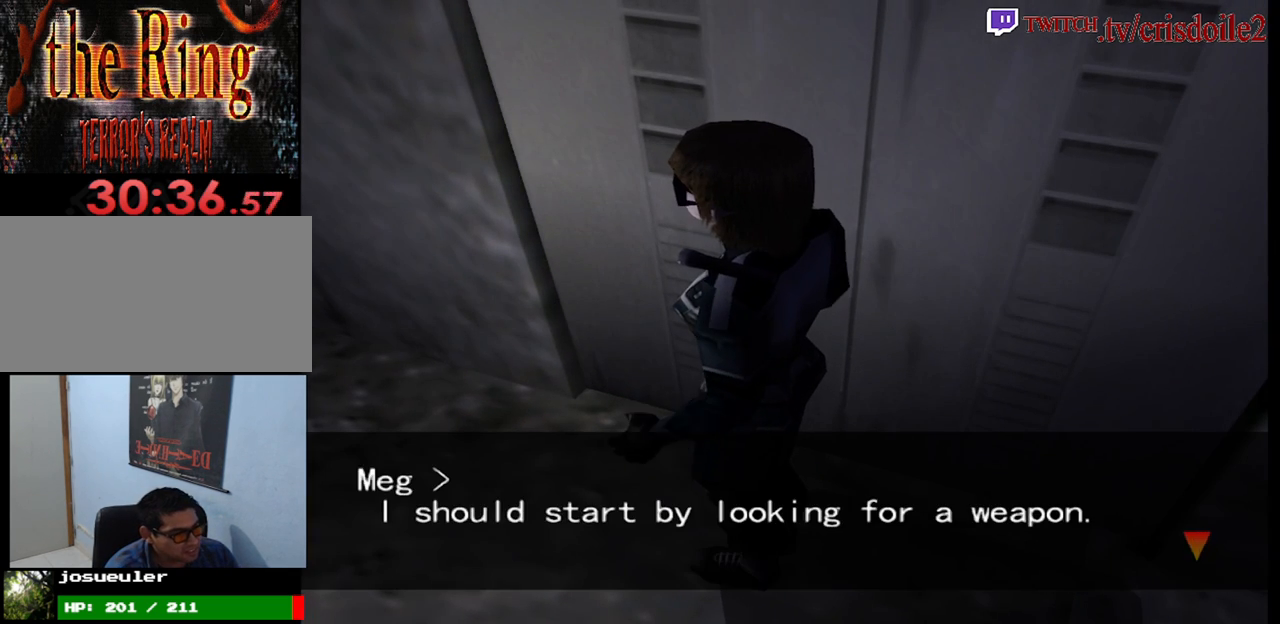
{"buttons": [], "left_stick": "up-left", "events": [[383, "left_stick", "up-left"]]}
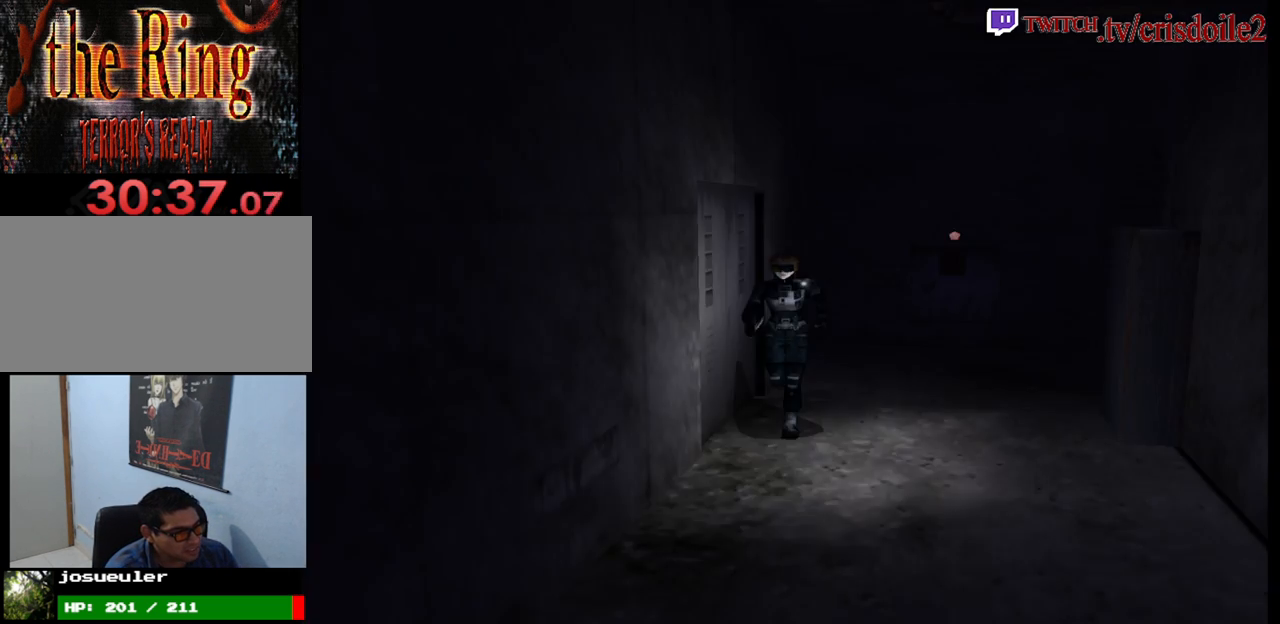
{"buttons": [], "left_stick": "up", "events": [[217, "left_stick", "up"]]}
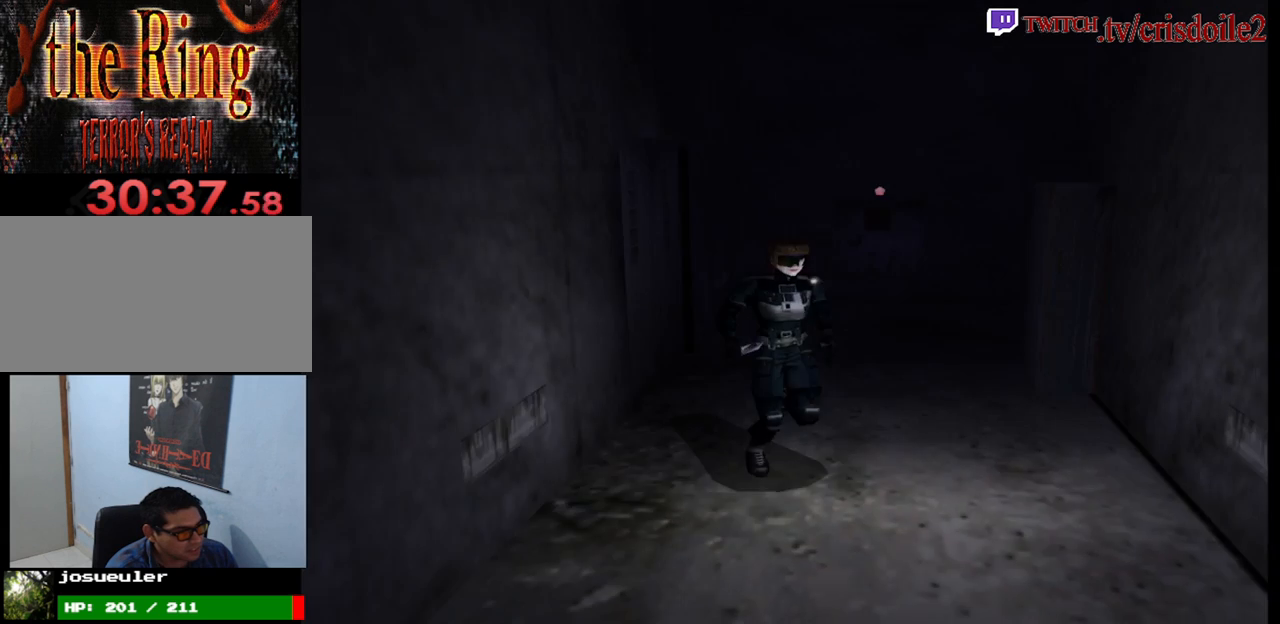
{"buttons": [], "left_stick": "up", "events": [[50, "left_stick", "up-right"], [167, "left_stick", "up"]]}
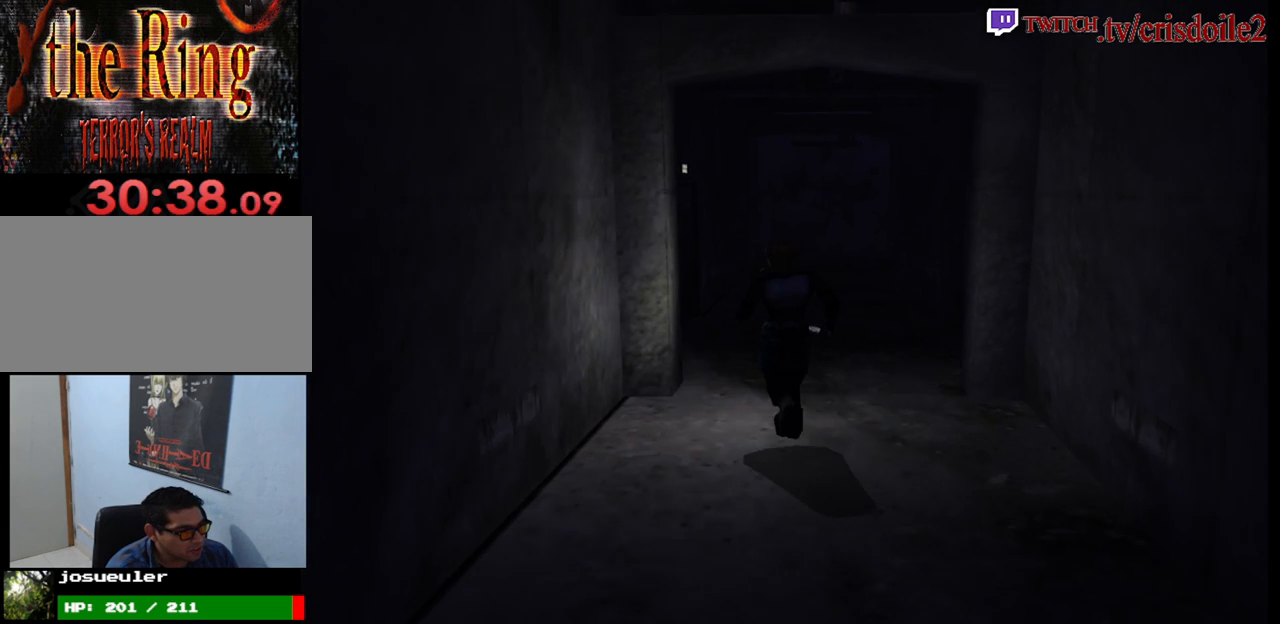
{"buttons": [], "left_stick": "up", "events": [[50, "left_stick", "up-right"], [183, "left_stick", "up"]]}
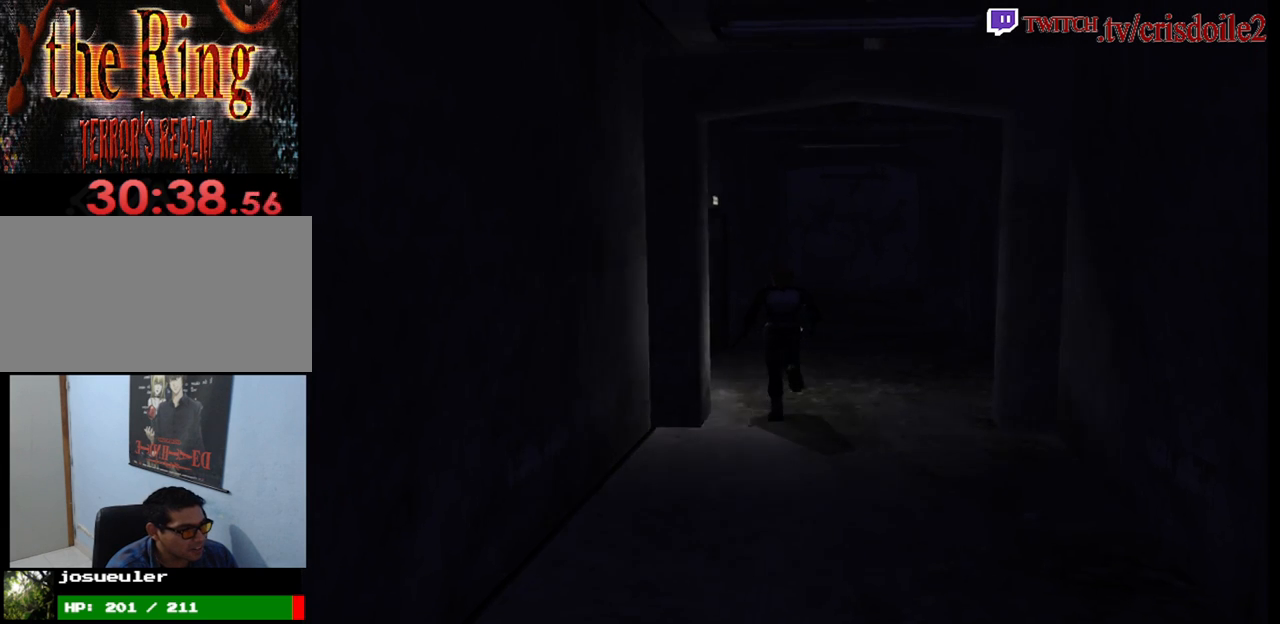
{"buttons": [], "left_stick": "up-left", "events": [[17, "left_stick", "up-left"], [133, "left_stick", "up"], [317, "left_stick", "up-left"]]}
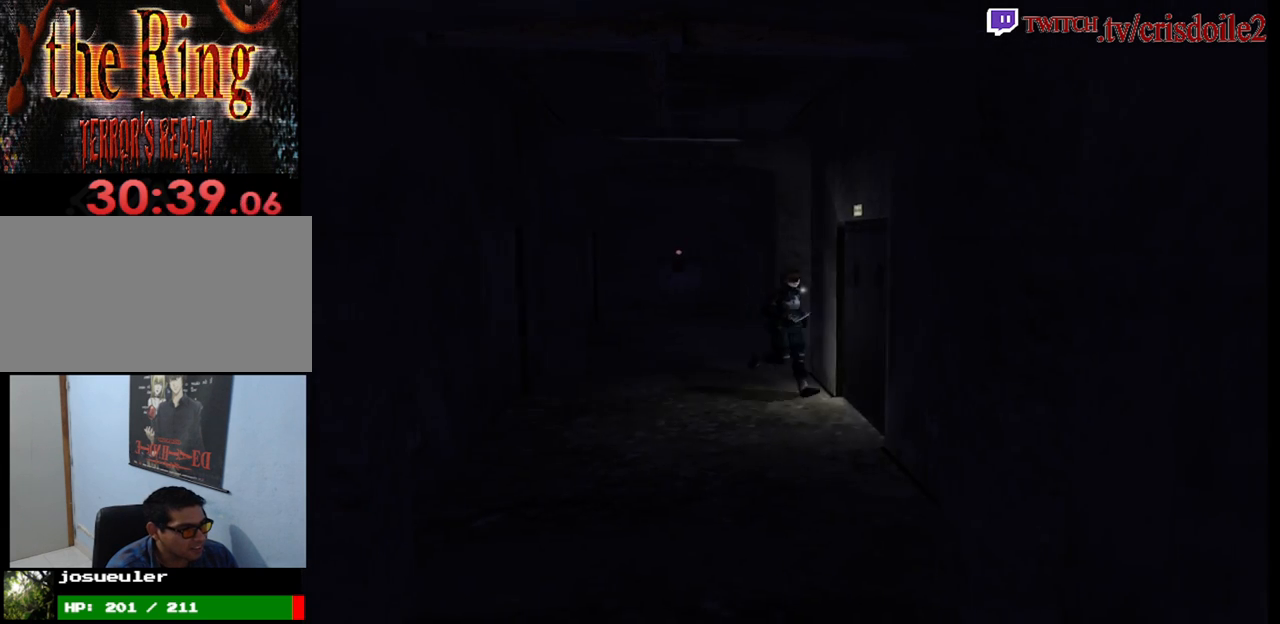
{"buttons": [], "left_stick": "center", "events": [[367, "left_stick", "center"]]}
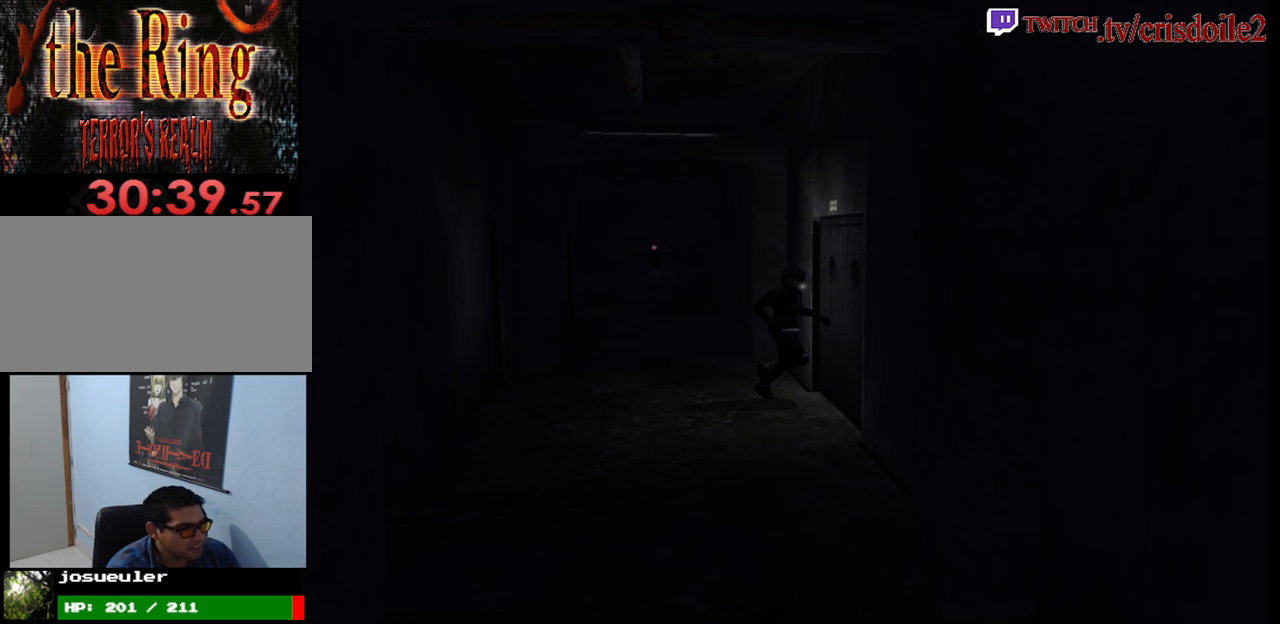
{"buttons": [], "left_stick": "center", "events": []}